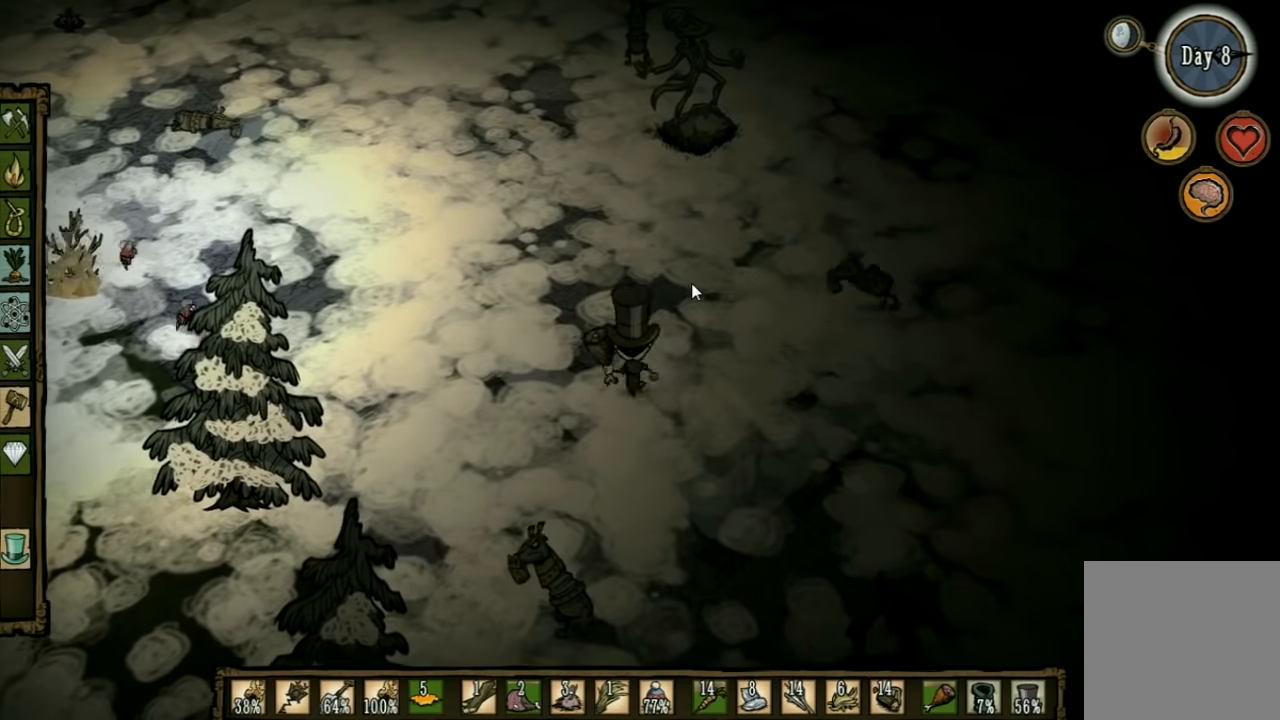
Gameplay with keyboard; each line is a JSON object with the keys held at the frame after it. "events" lists presses ("down") and releases ("up") of "1", "2", "3", "4", "5", "a", "c", "ctrl", "d", "e", "f", "q", "r", "s", "shift", "space", "tab", "v", "w", "x" and "z" between this image and that frame as [ms after this image, input, new state], when the widget could be followed in between. No other keys are recorded. Mouse input is not recorded. Not read: other_keys.
{"keys": ["d", "s"], "events": [[200, "a", "up"], [267, "w", "up"], [467, "s", "down"], [500, "d", "down"]]}
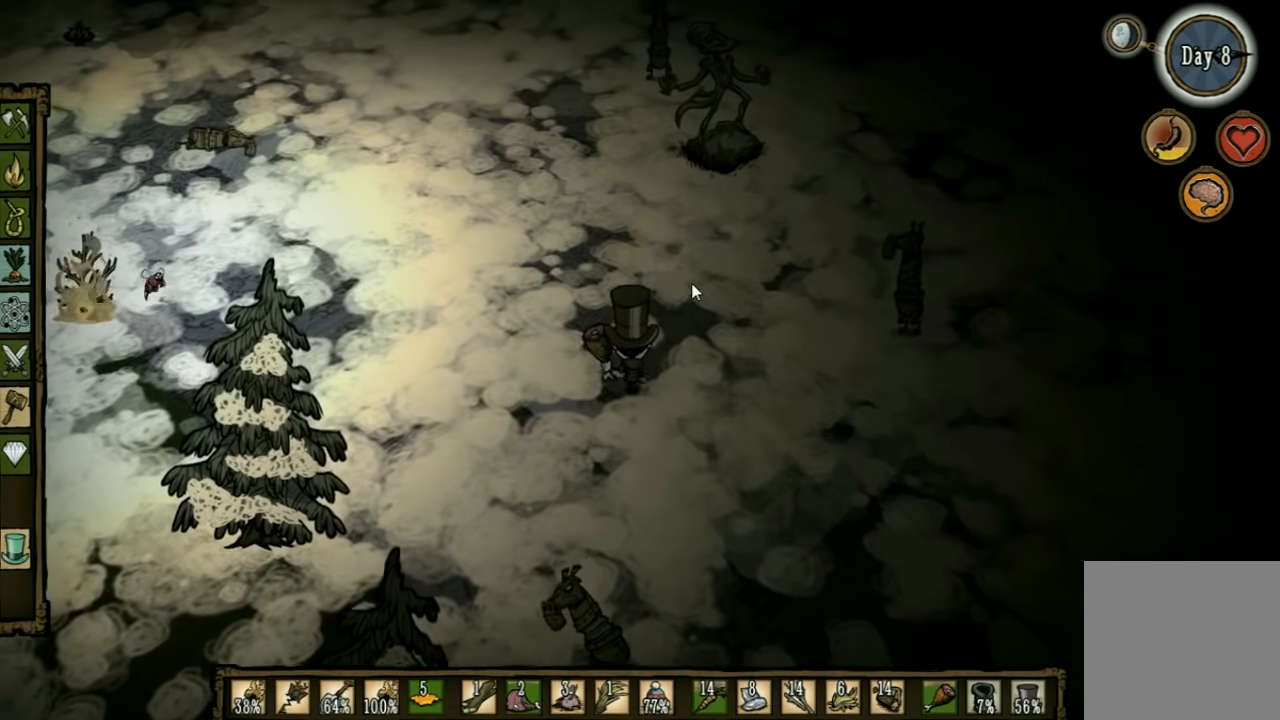
{"keys": ["d", "s"], "events": [[300, "d", "up"], [367, "d", "down"]]}
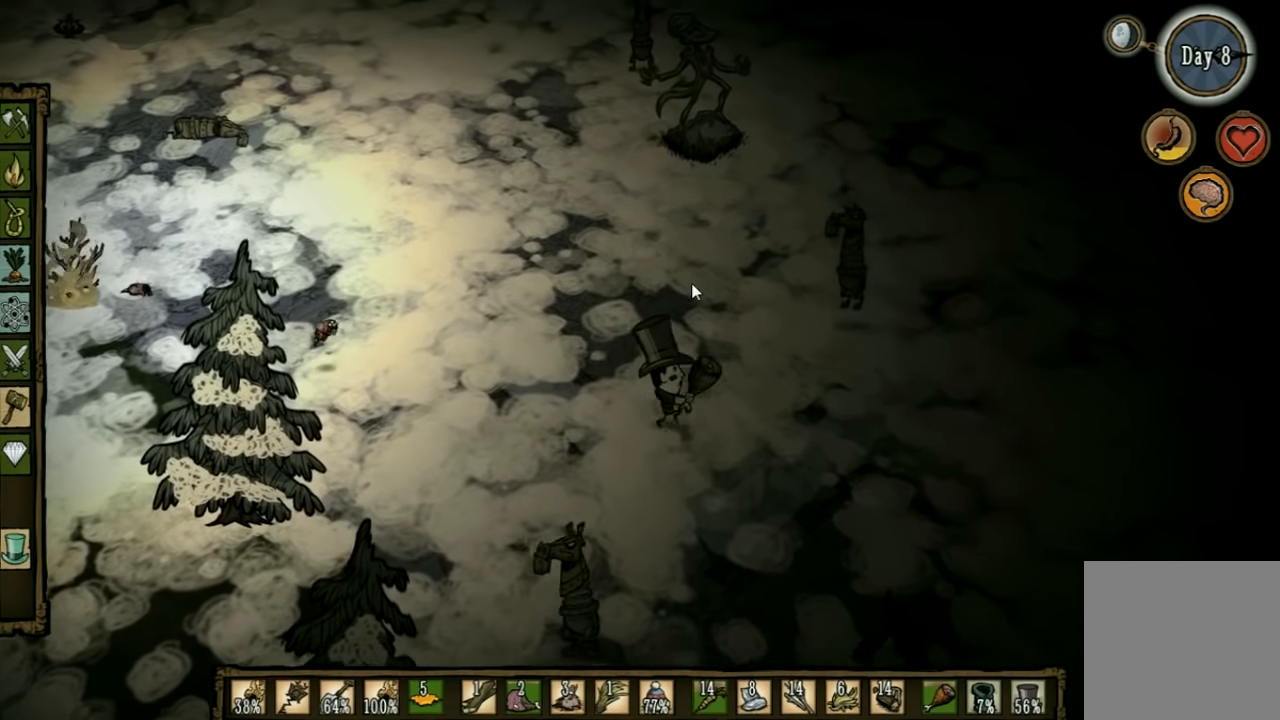
{"keys": ["s"], "events": [[500, "d", "up"]]}
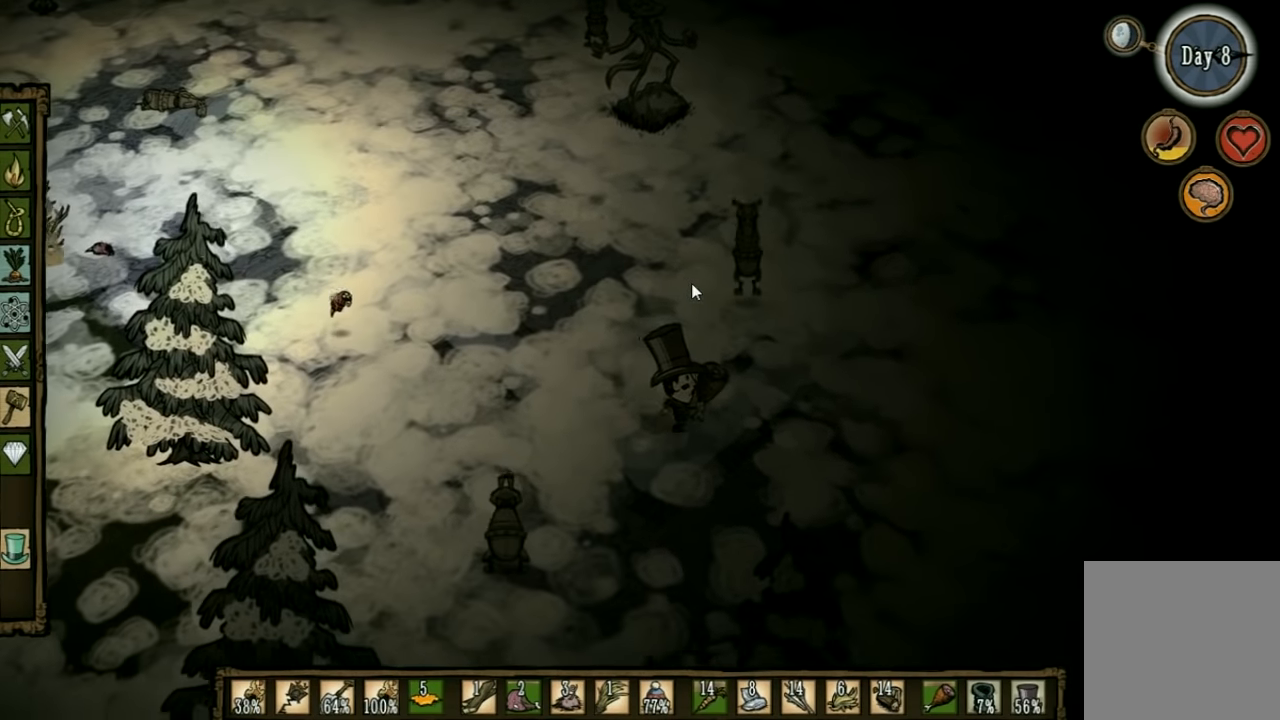
{"keys": ["s"], "events": [[300, "d", "down"], [500, "d", "up"]]}
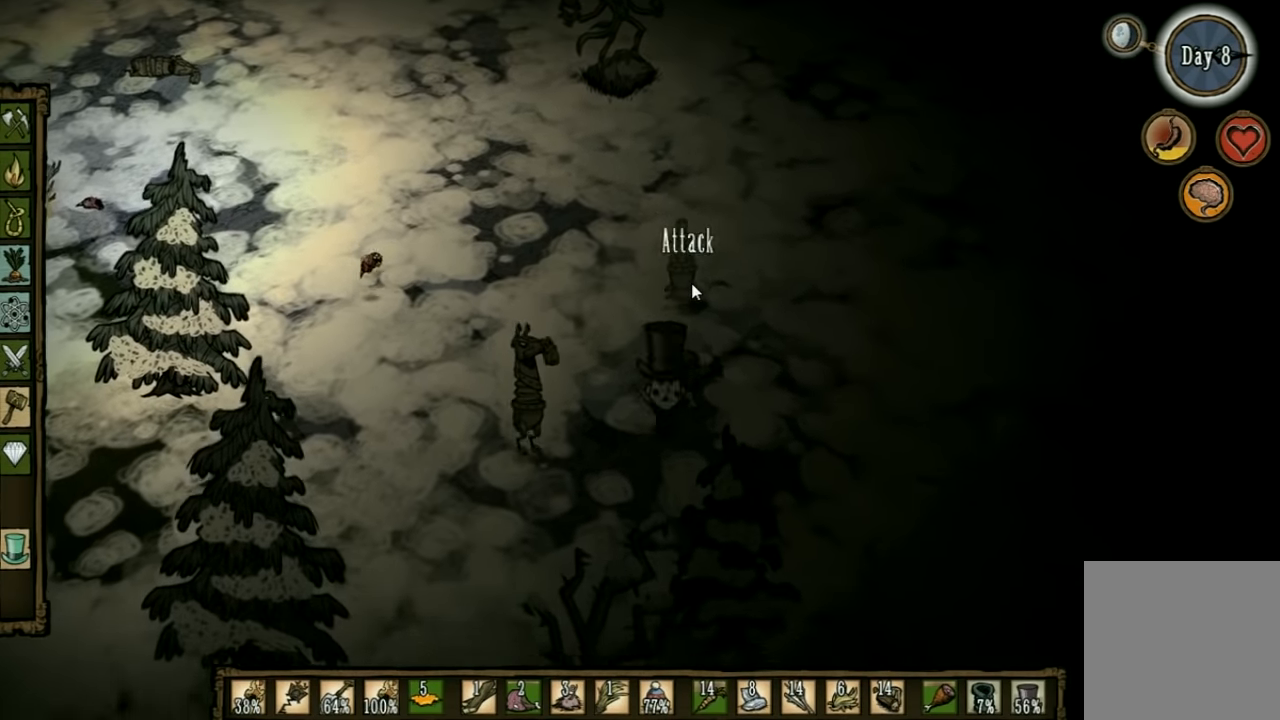
{"keys": ["d", "s"], "events": [[100, "d", "down"]]}
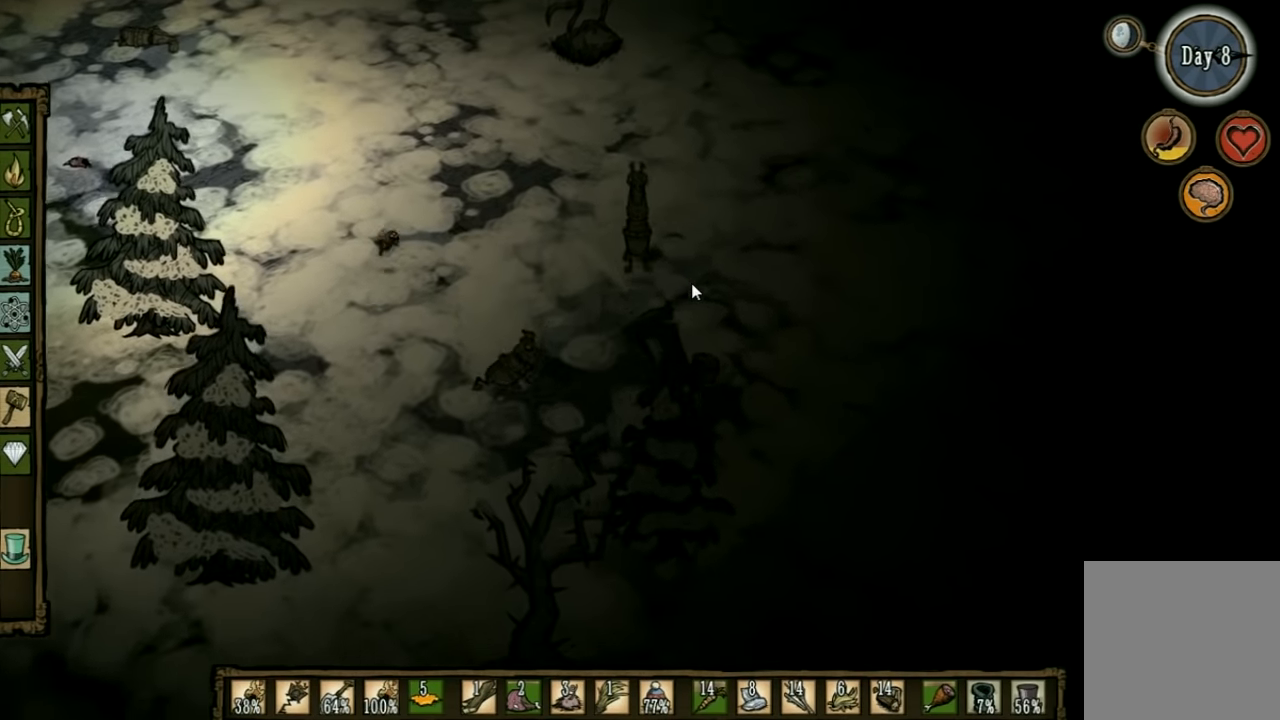
{"keys": ["s"], "events": [[167, "d", "up"]]}
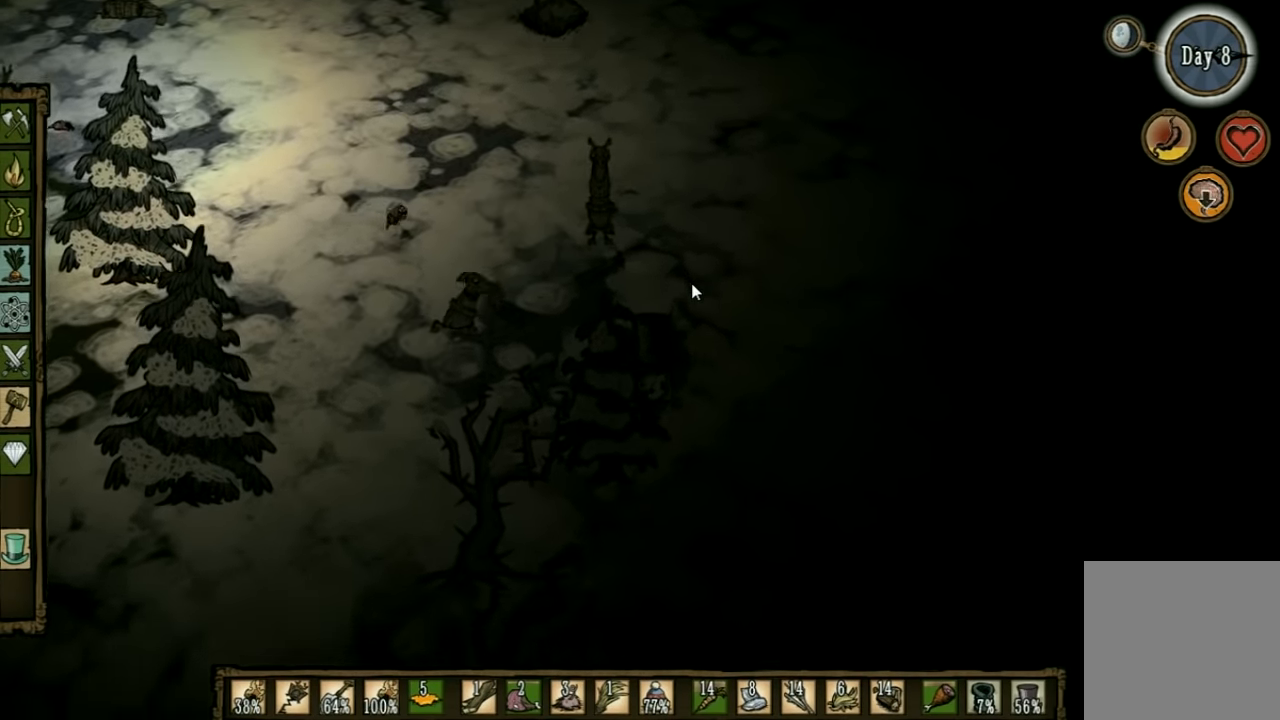
{"keys": ["s"], "events": []}
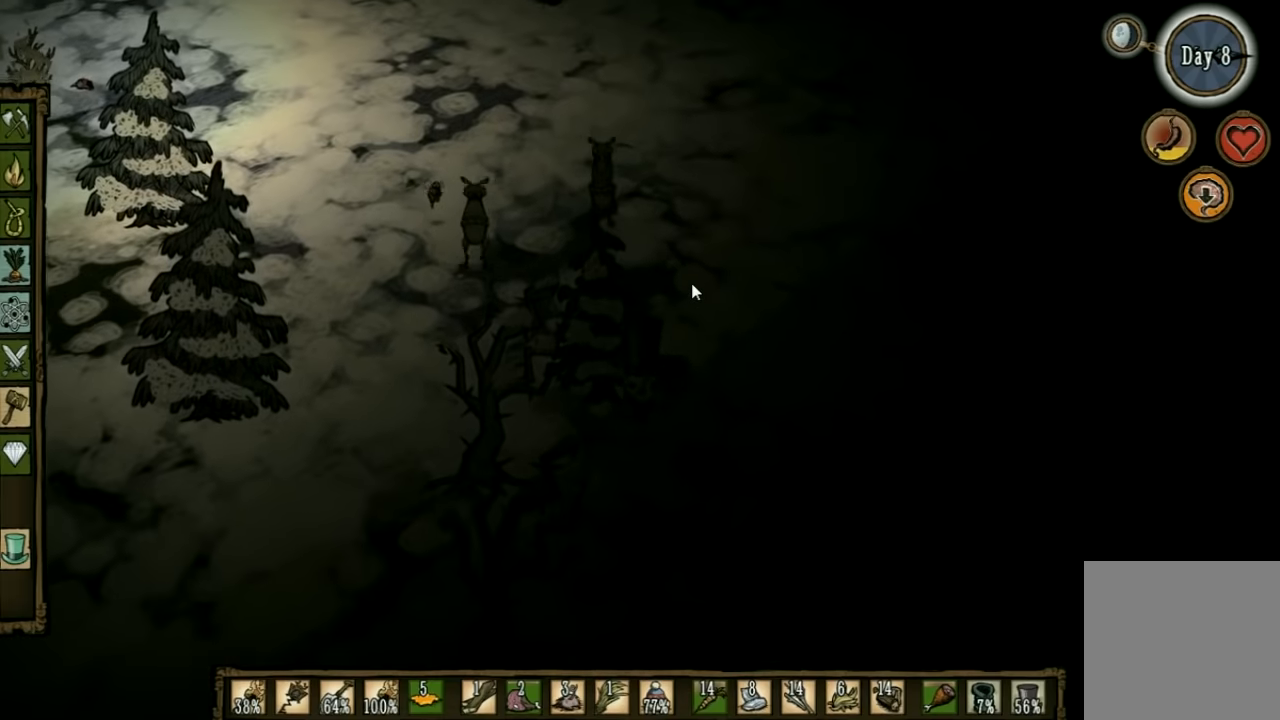
{"keys": ["a", "s"], "events": [[166, "a", "down"]]}
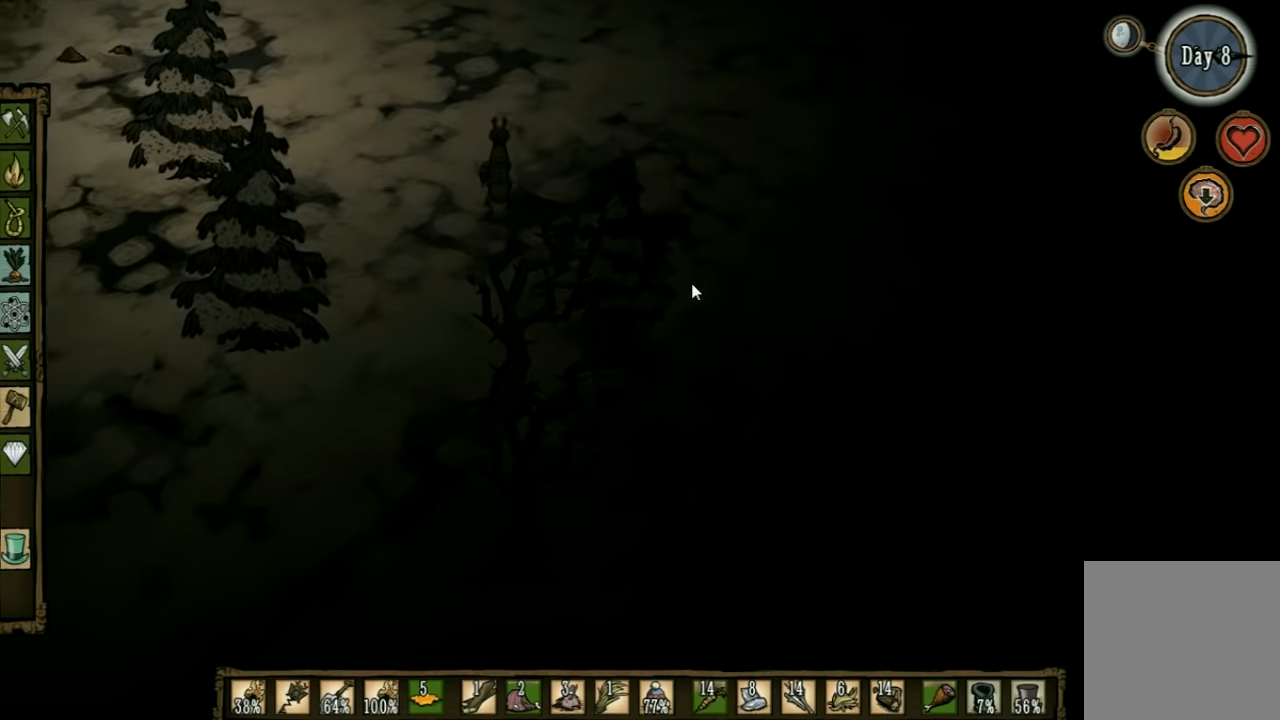
{"keys": ["a", "s"], "events": []}
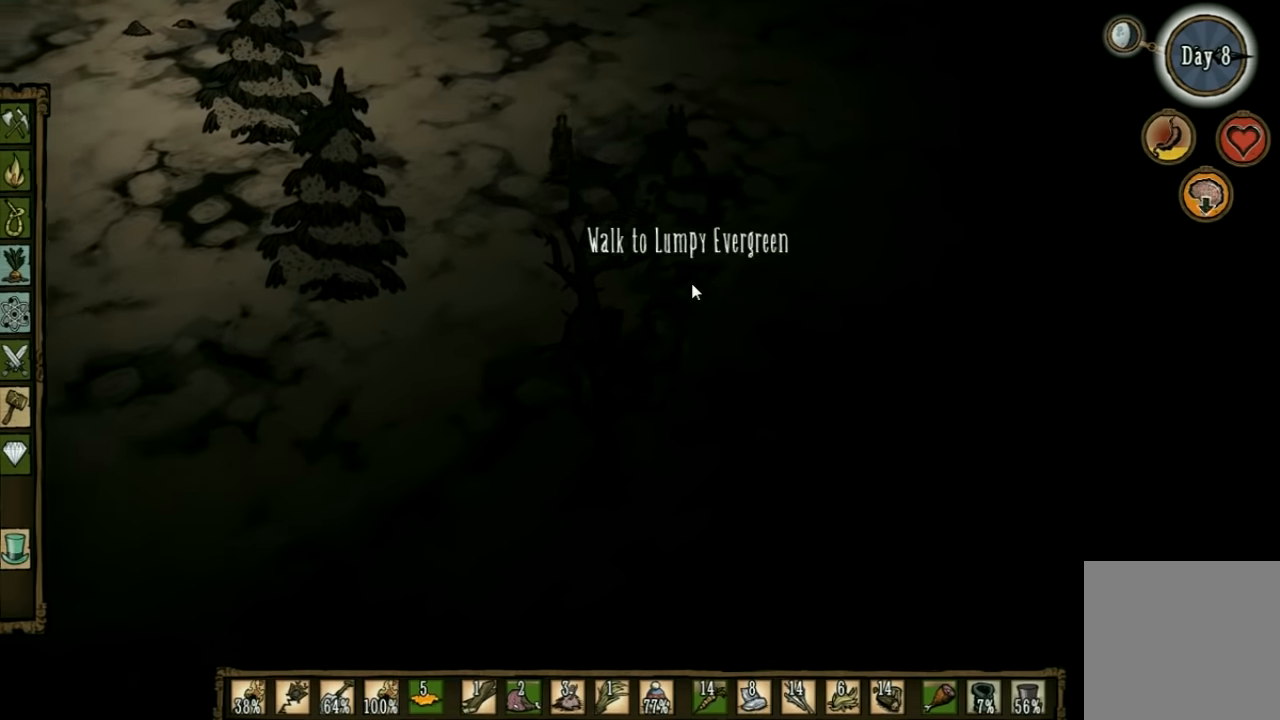
{"keys": ["a"], "events": [[266, "s", "up"]]}
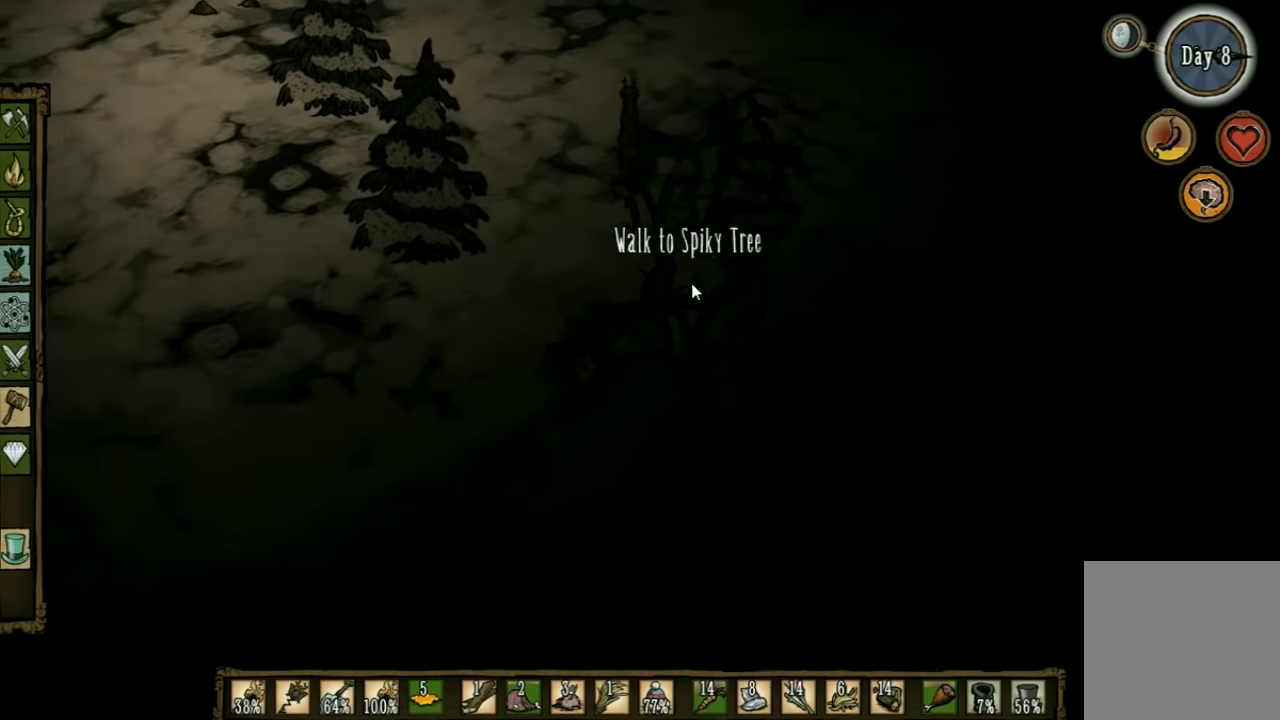
{"keys": ["a"], "events": []}
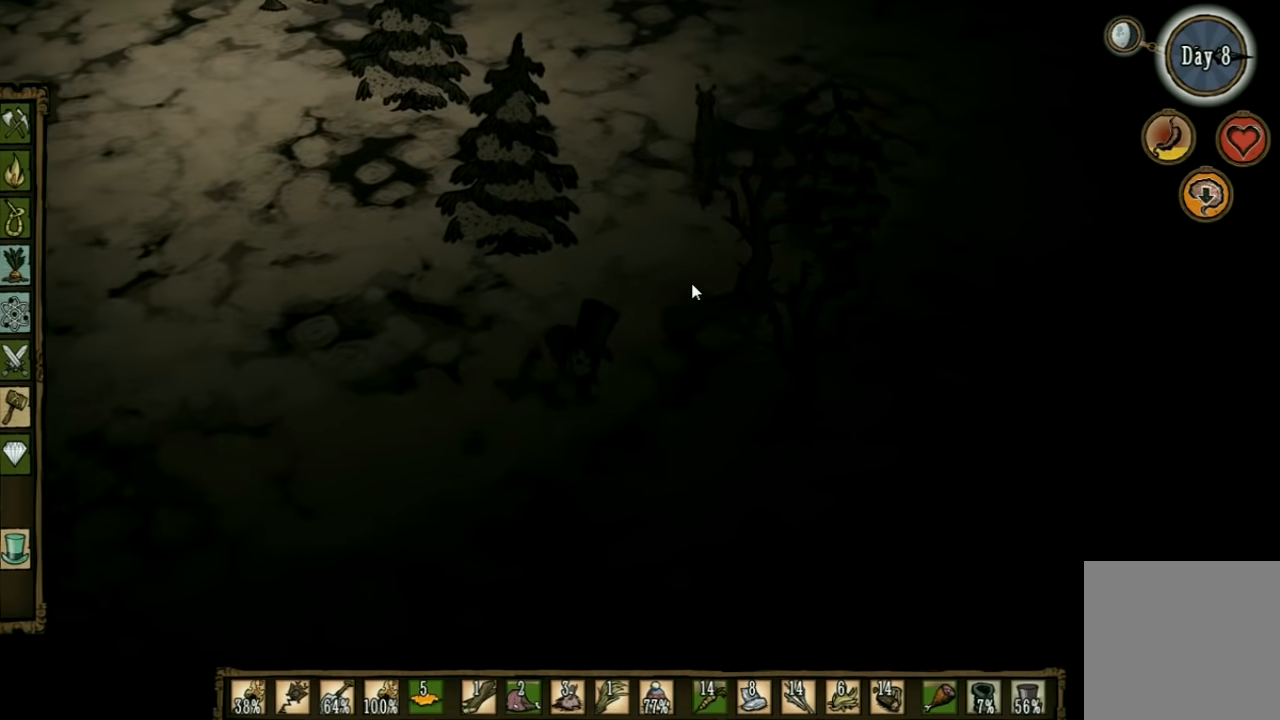
{"keys": ["a"], "events": []}
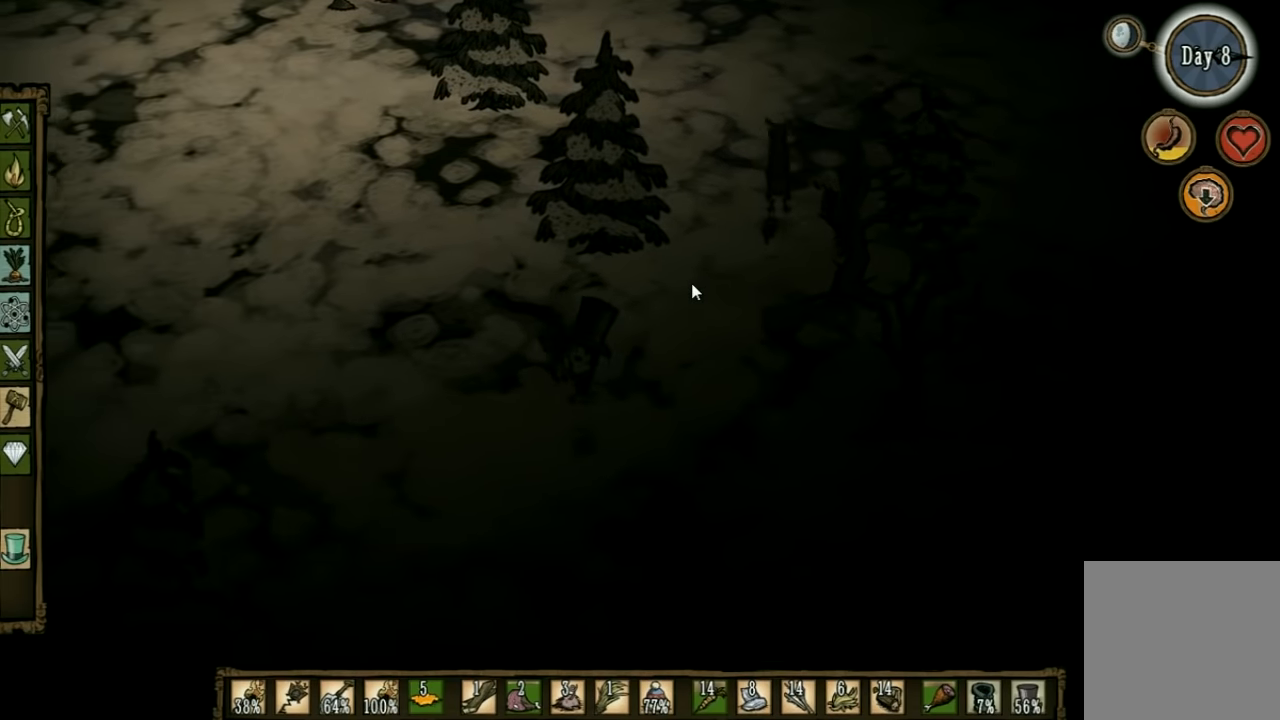
{"keys": ["a", "w"], "events": [[100, "w", "down"]]}
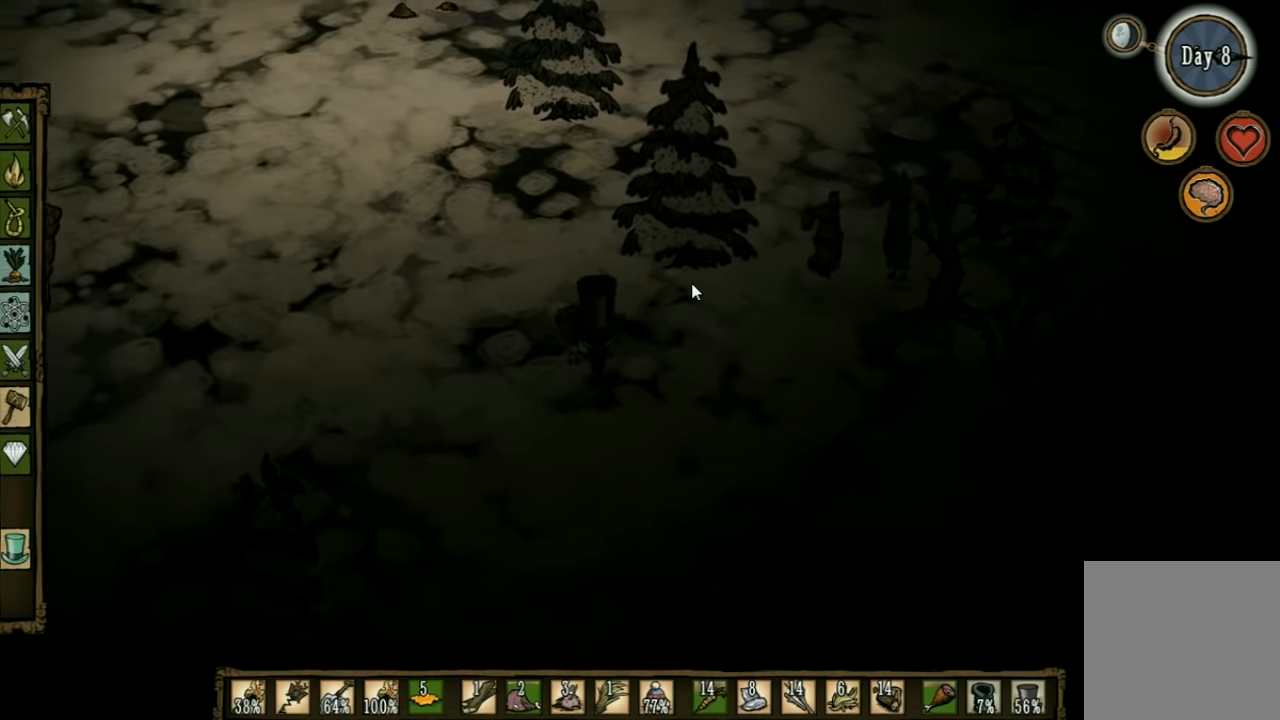
{"keys": ["a", "w"], "events": []}
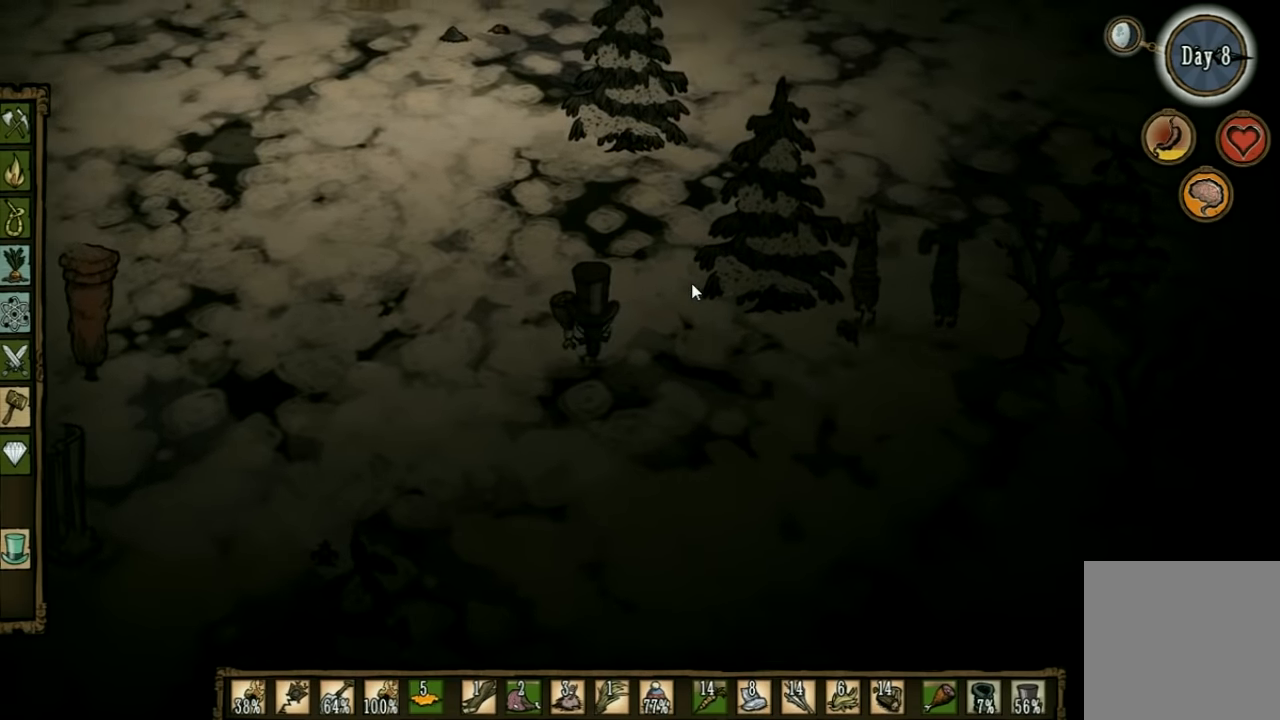
{"keys": ["a", "w"], "events": []}
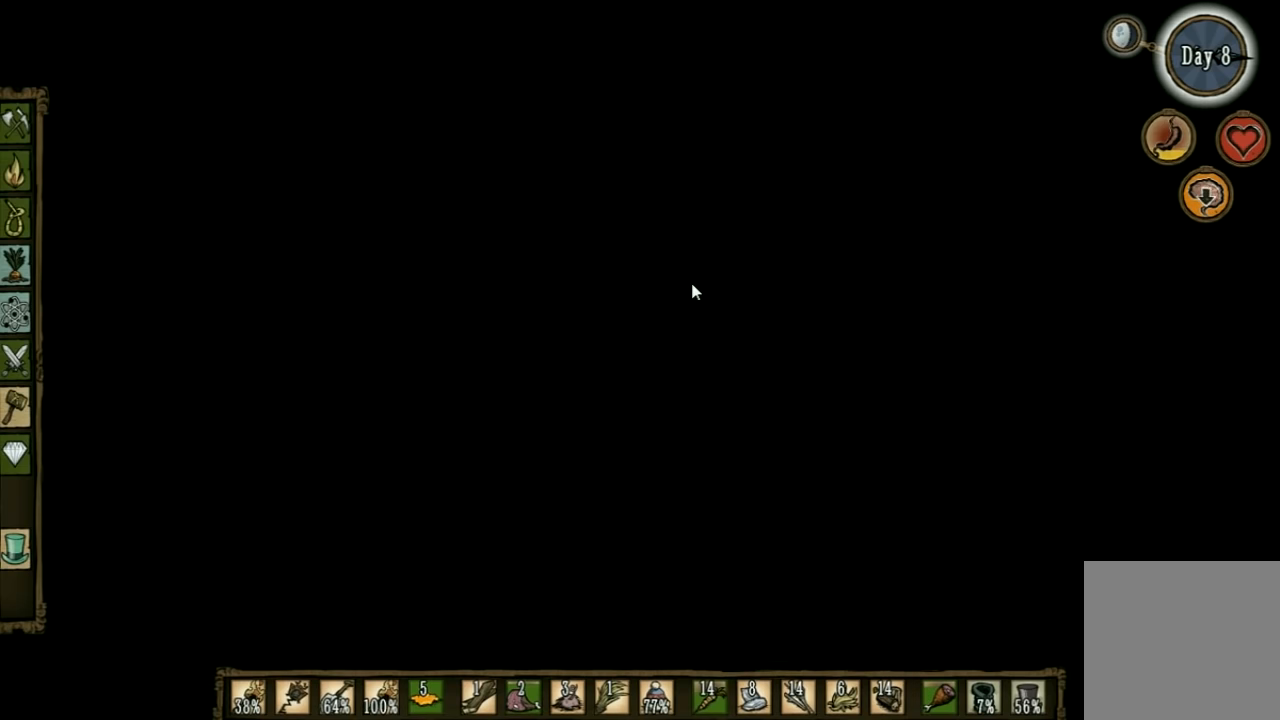
{"keys": ["a", "shift"], "events": [[333, "w", "up"], [500, "shift", "down"]]}
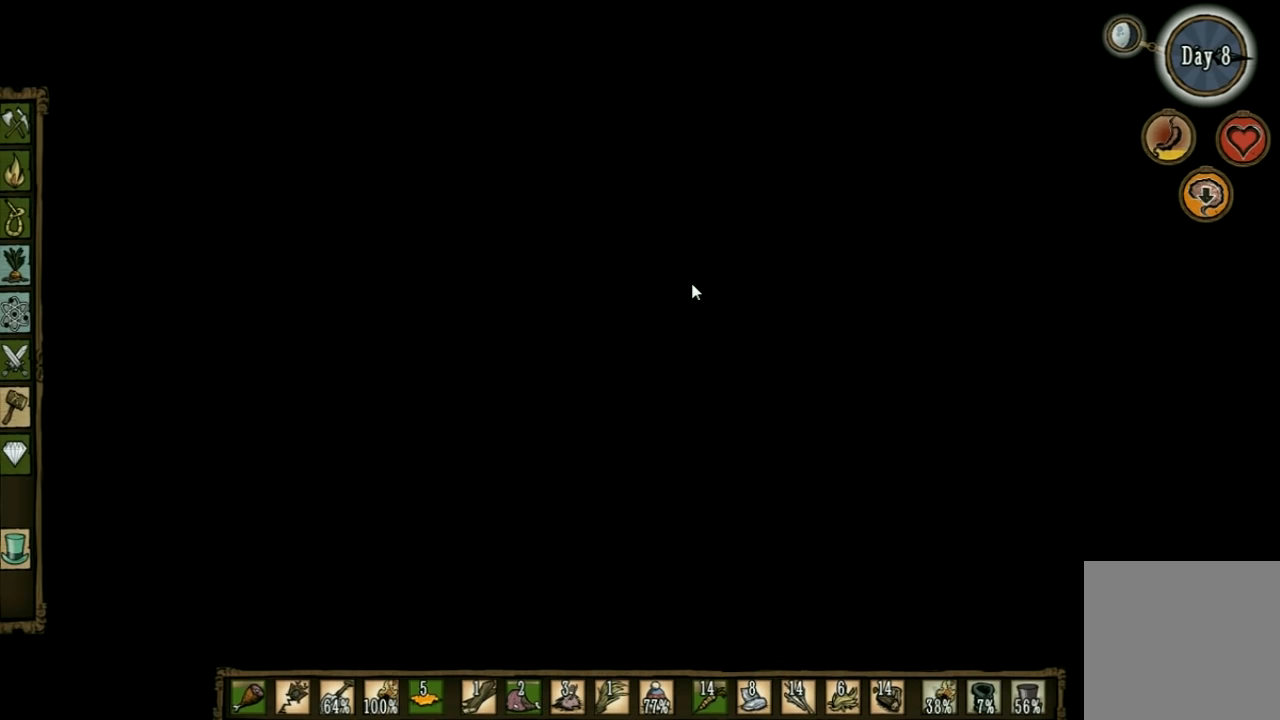
{"keys": ["w"], "events": [[100, "shift", "up"], [167, "w", "down"], [300, "a", "up"]]}
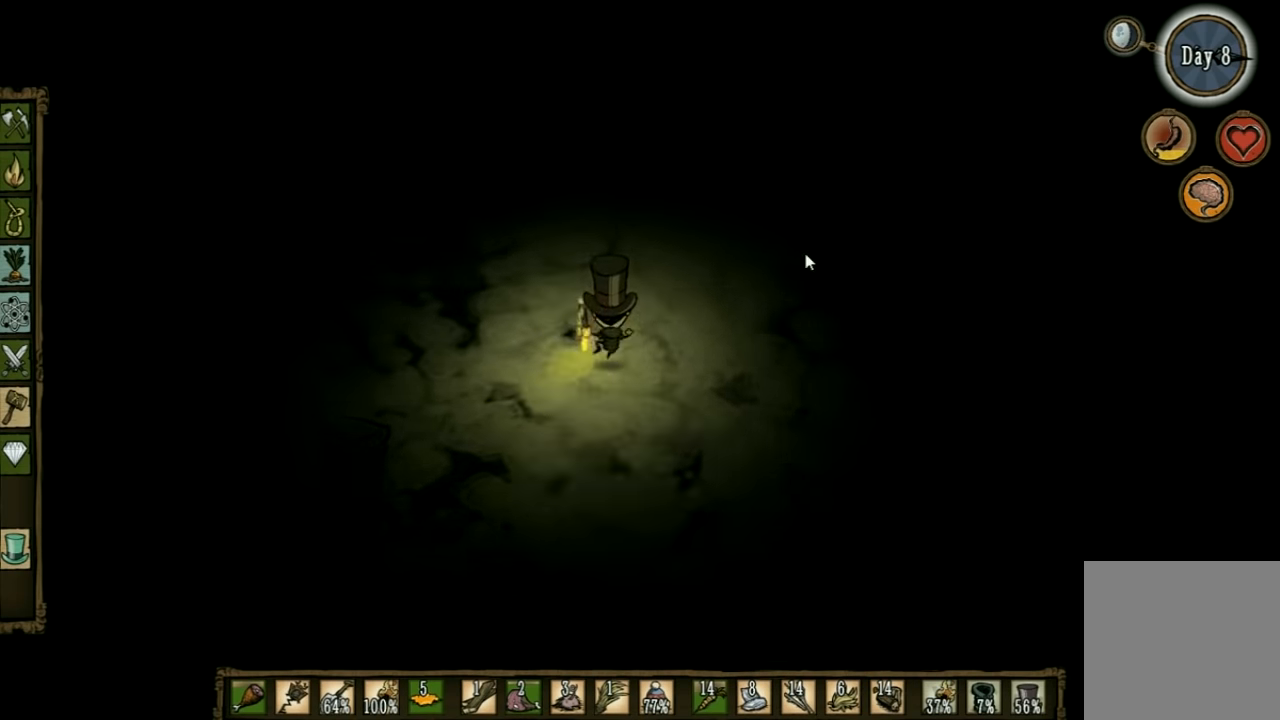
{"keys": ["d", "w"], "events": [[33, "d", "down"]]}
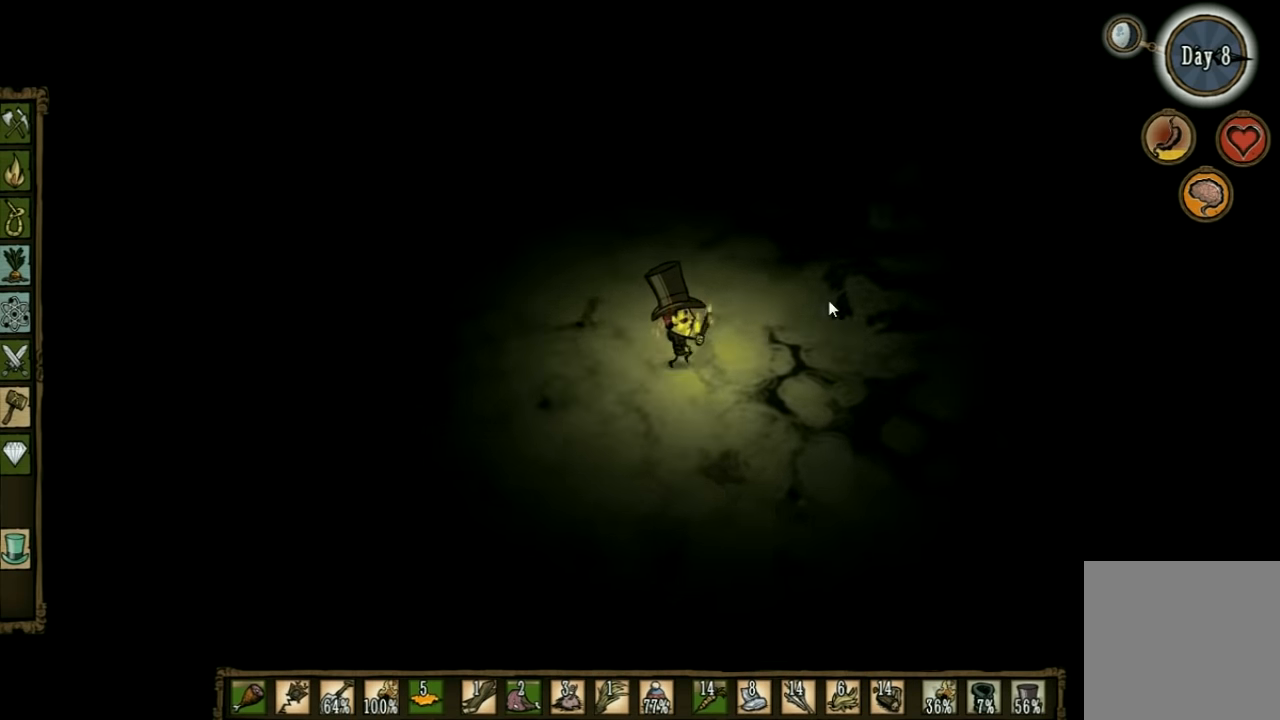
{"keys": [], "events": [[333, "w", "up"], [367, "d", "up"]]}
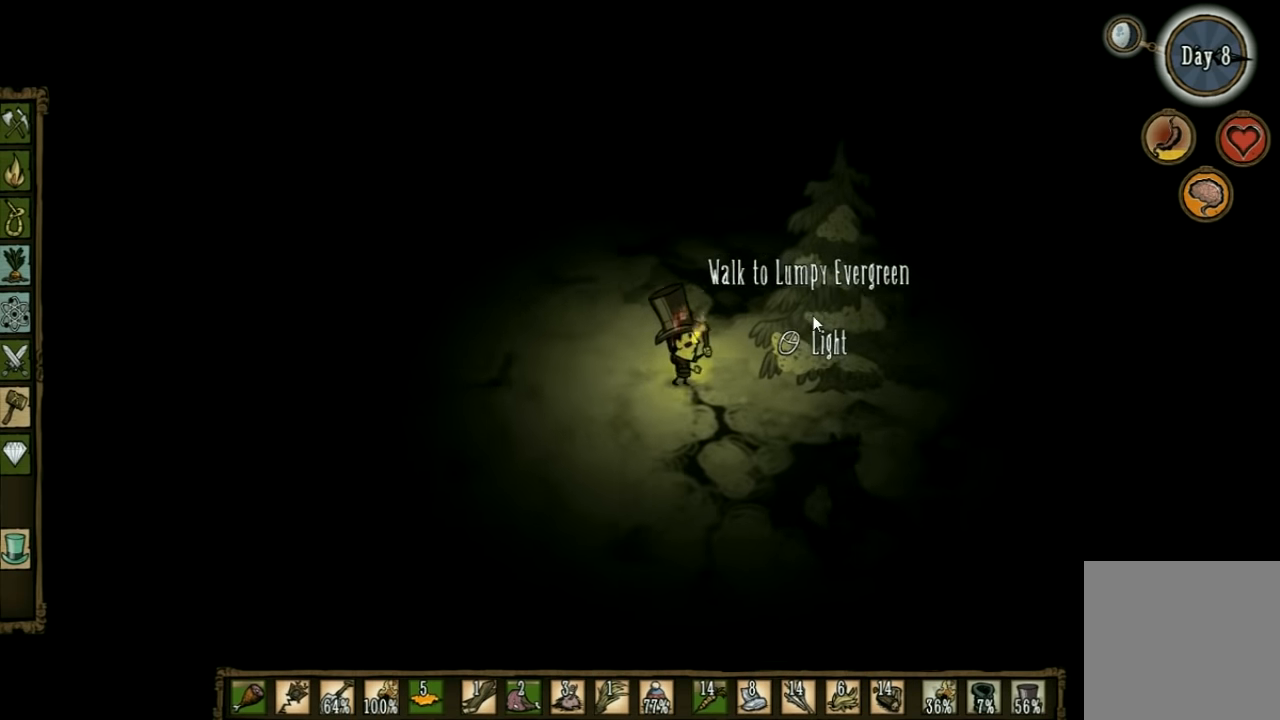
{"keys": ["a"], "events": [[367, "a", "down"]]}
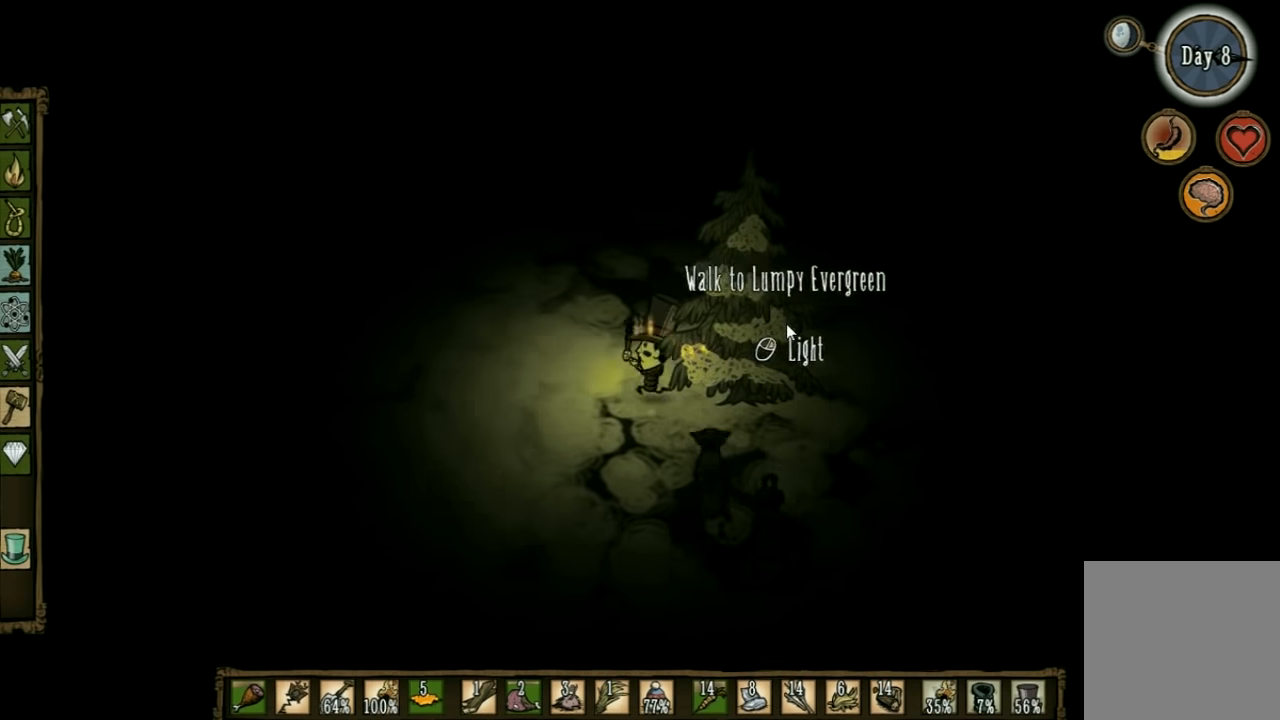
{"keys": ["a"], "events": [[267, "a", "up"], [333, "a", "down"], [333, "w", "down"], [400, "w", "up"]]}
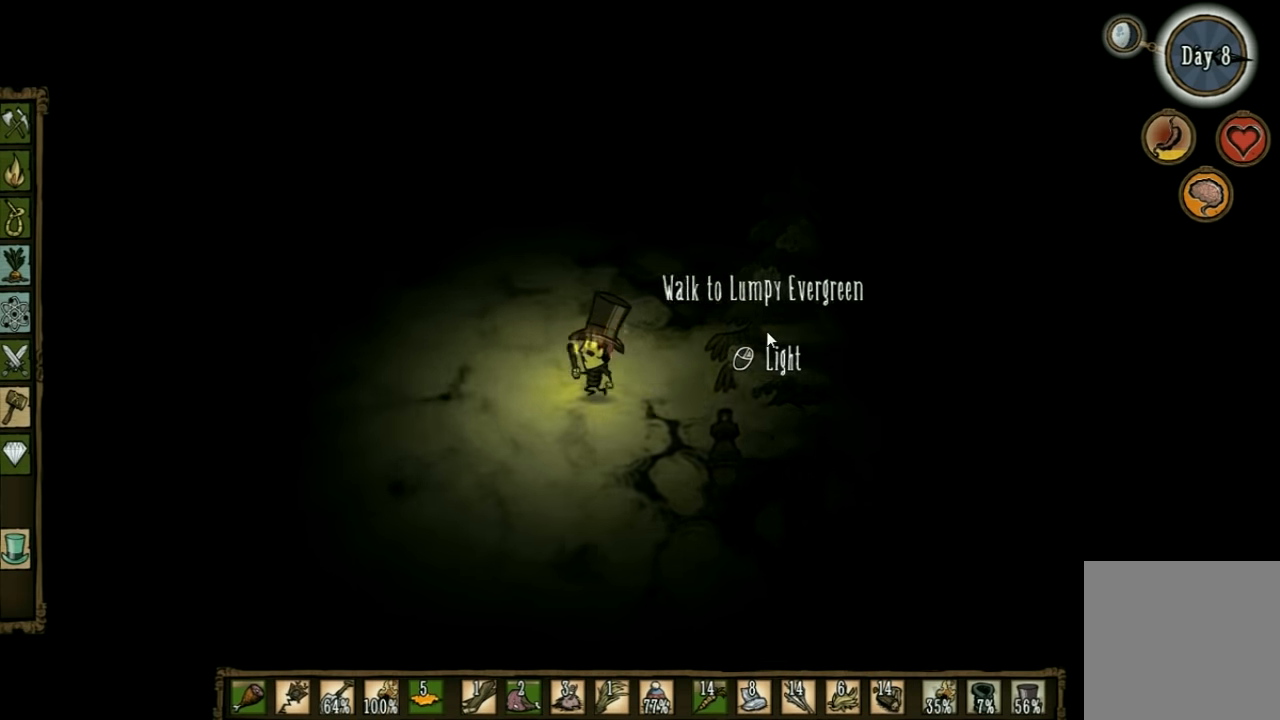
{"keys": ["a"], "events": []}
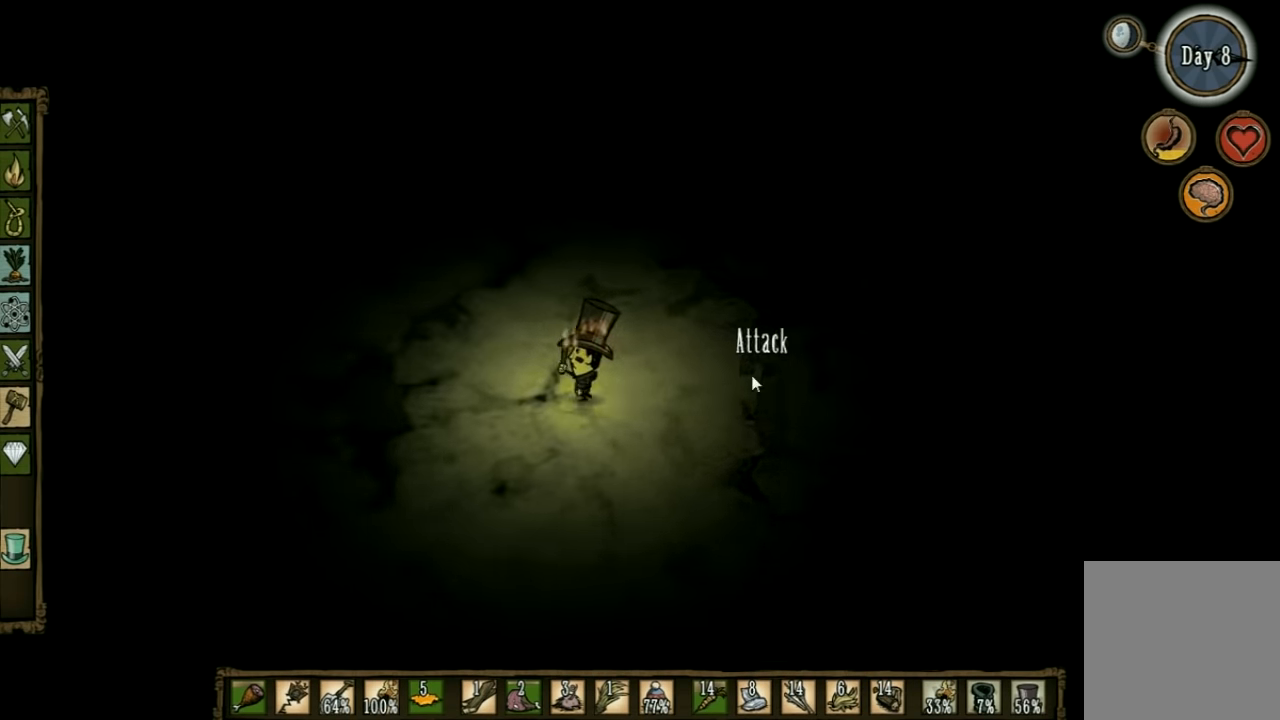
{"keys": ["a", "w"], "events": [[367, "w", "down"]]}
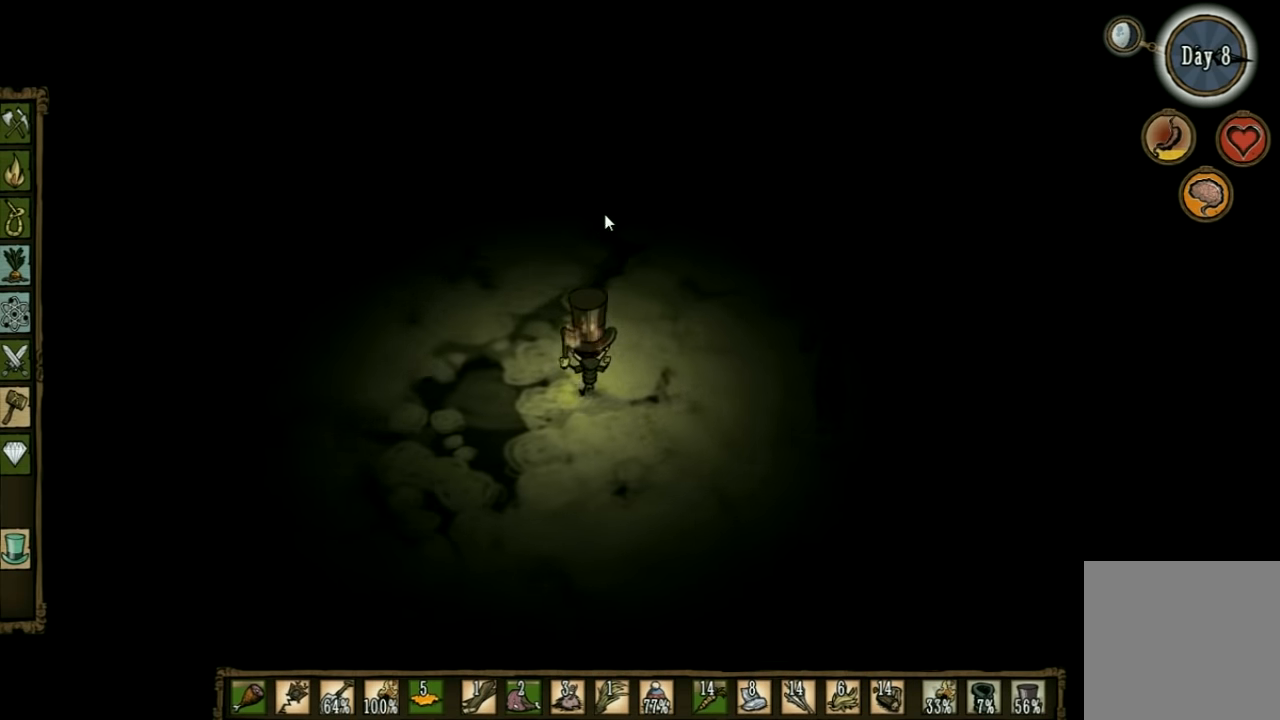
{"keys": ["a", "w"], "events": []}
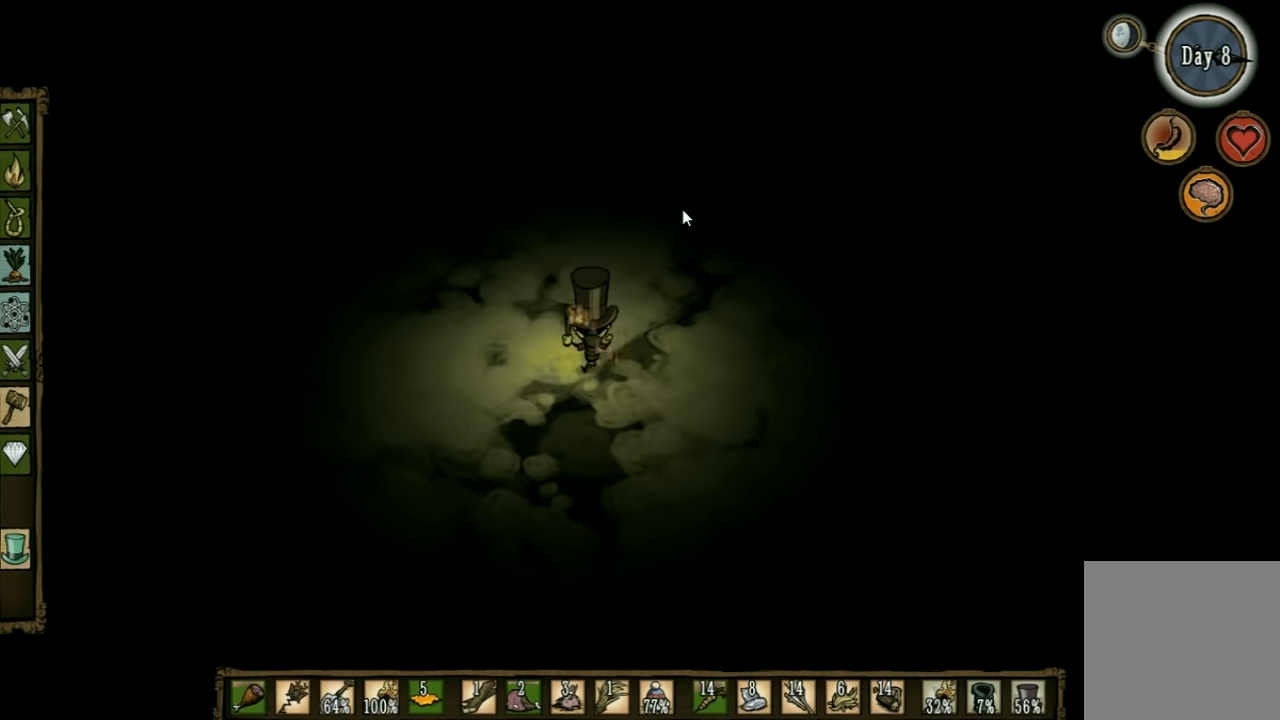
{"keys": ["a", "w"], "events": []}
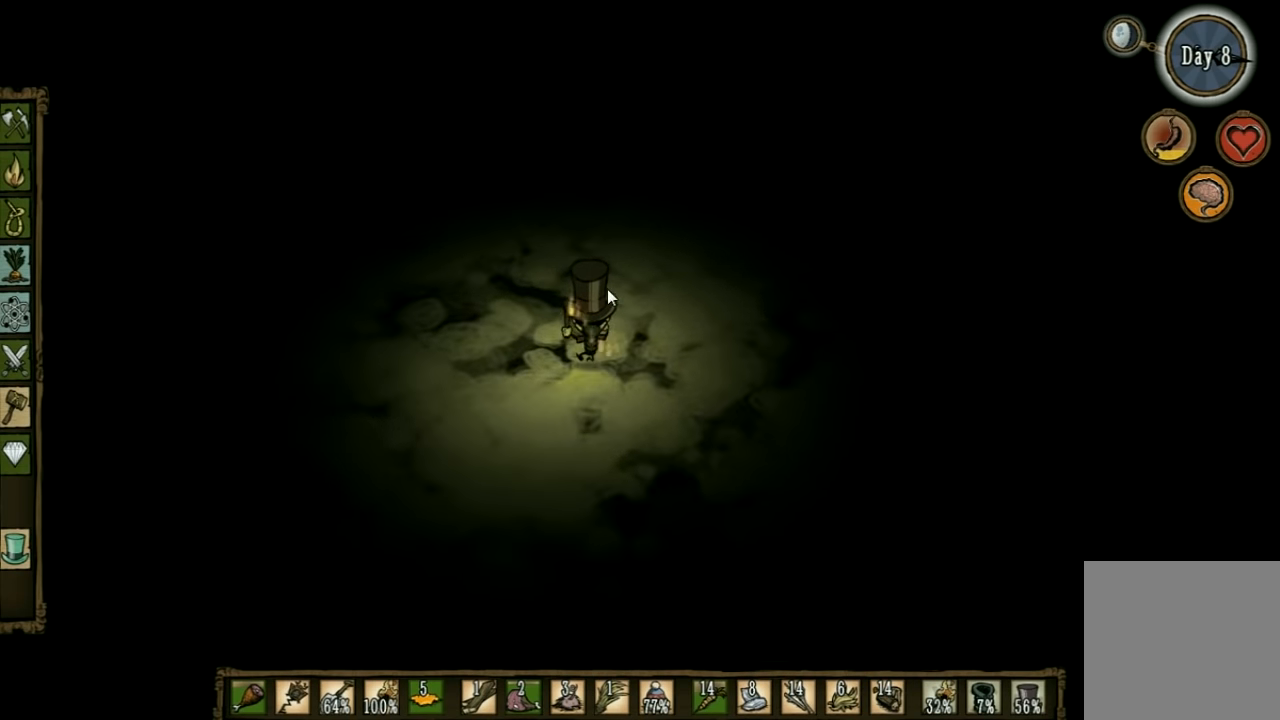
{"keys": [], "events": [[100, "a", "up"], [267, "w", "up"], [367, "tab", "down"], [467, "tab", "up"]]}
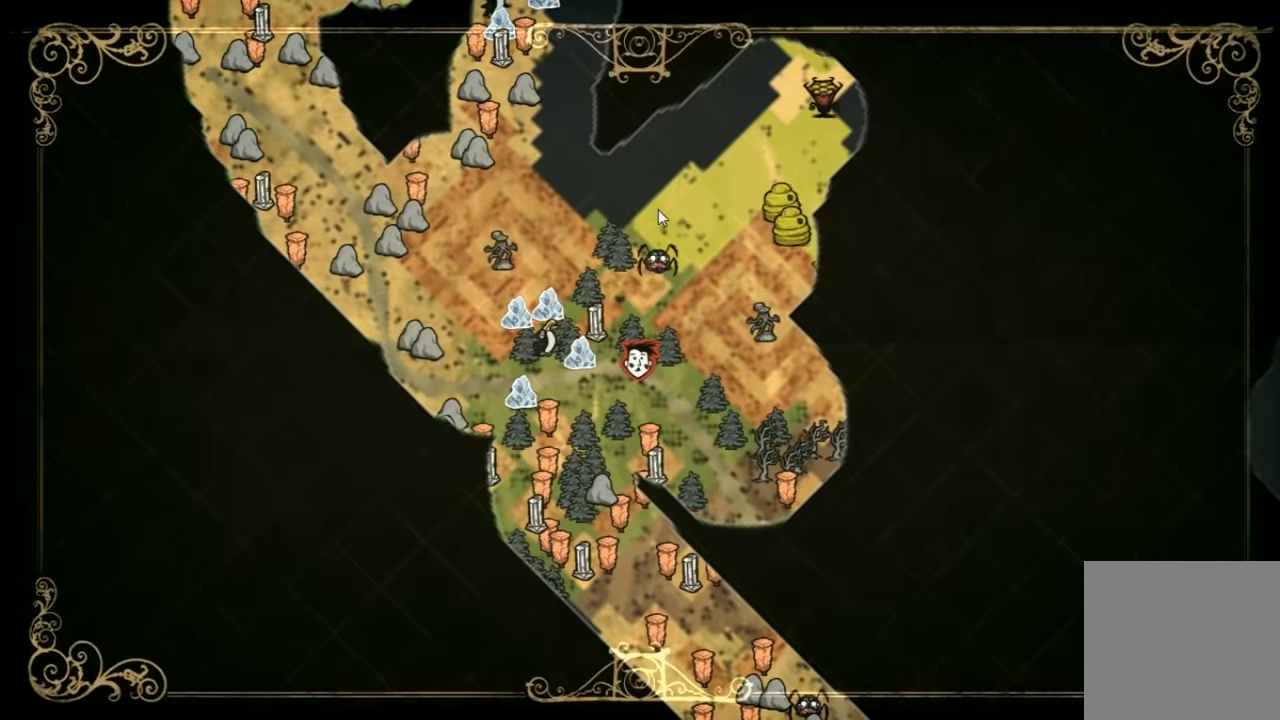
{"keys": ["w"], "events": [[333, "tab", "down"], [400, "tab", "up"], [466, "w", "down"]]}
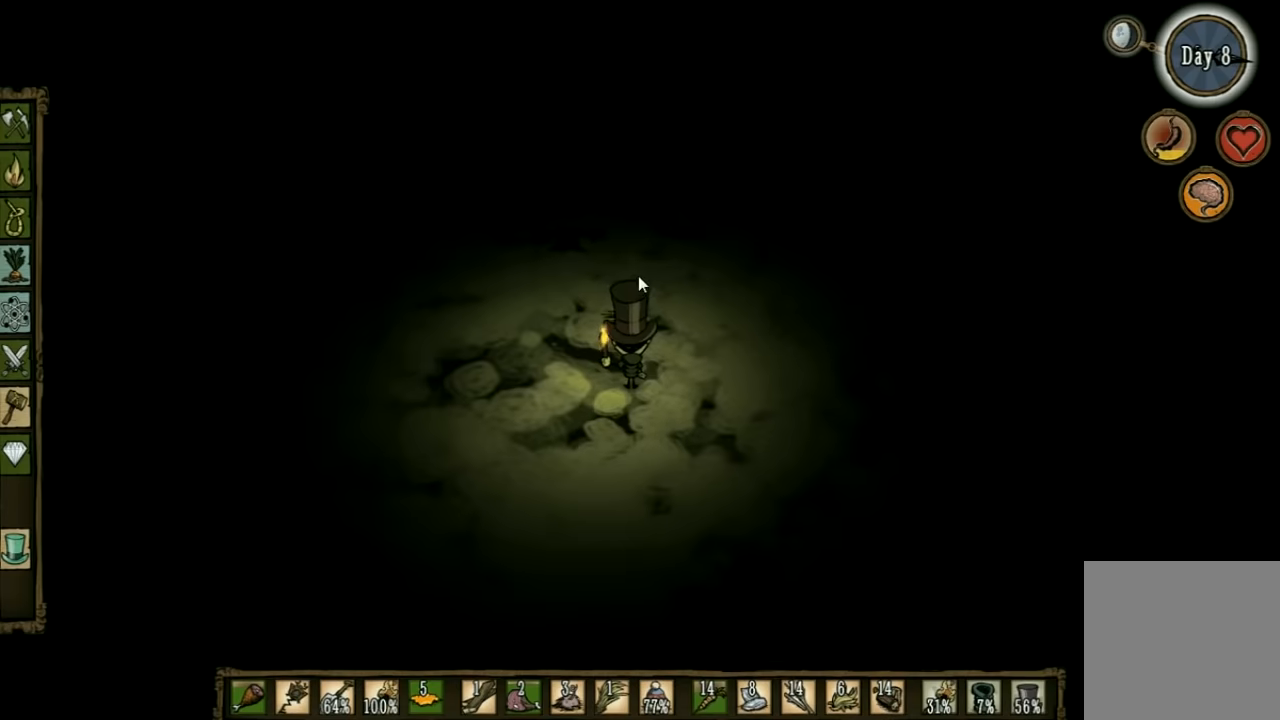
{"keys": ["a", "w"], "events": [[366, "a", "down"]]}
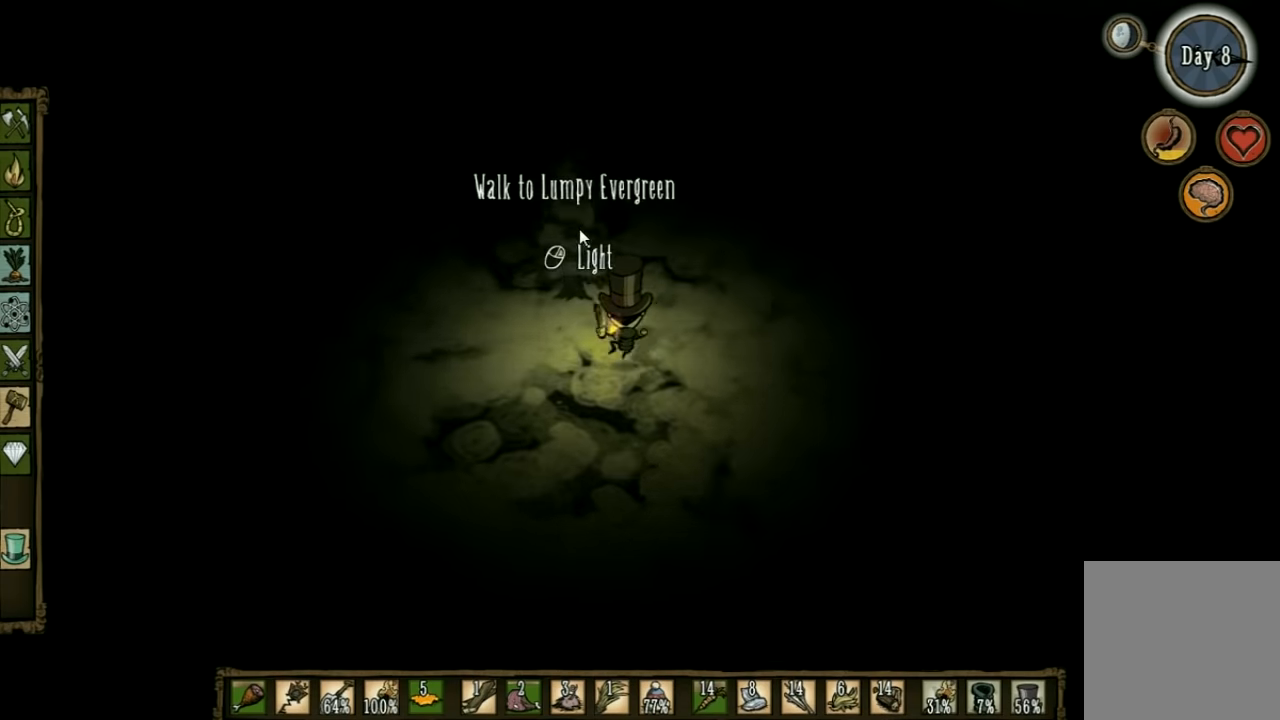
{"keys": [], "events": [[33, "a", "up"], [33, "w", "up"]]}